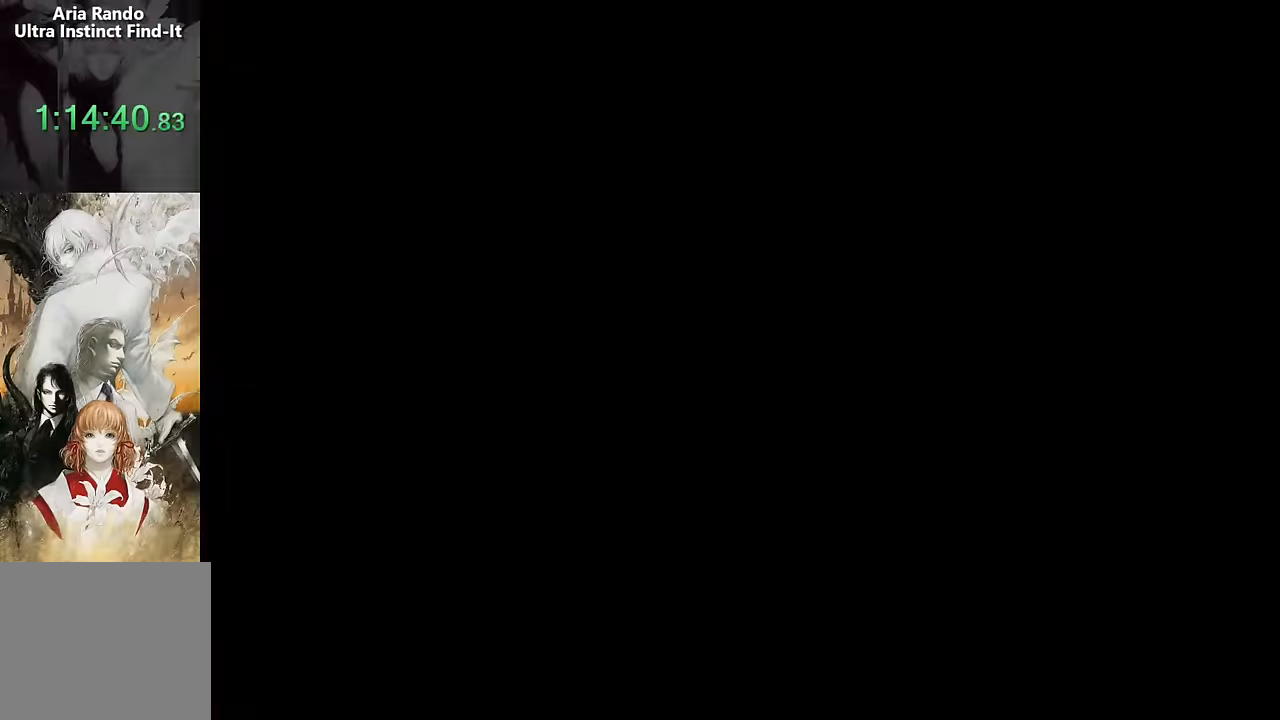
Gameplay with a controller (PlayStation layout); each line is a JSON object with the inputs held at the frame after it. "events" lists button and stick changes between this image and that frame as [ms after this image, input, new state], when the widget could be followed in between. Not read: L1 L3 R1 R3 left_stick right_stick.
{"buttons": [], "events": [[333, "SQUARE", "down"], [433, "SQUARE", "up"]]}
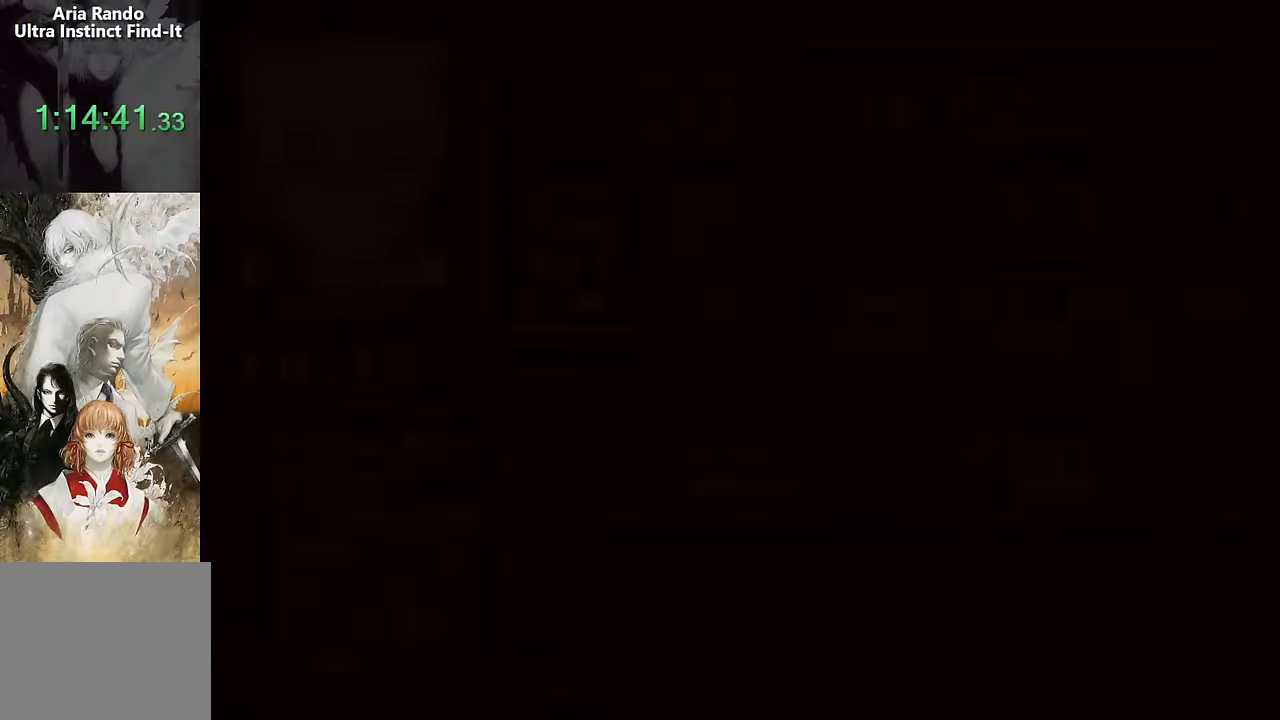
{"buttons": ["R2", "DPAD_RIGHT"], "events": [[117, "SQUARE", "down"], [167, "DPAD_RIGHT", "down"], [233, "SQUARE", "up"], [333, "R2", "down"]]}
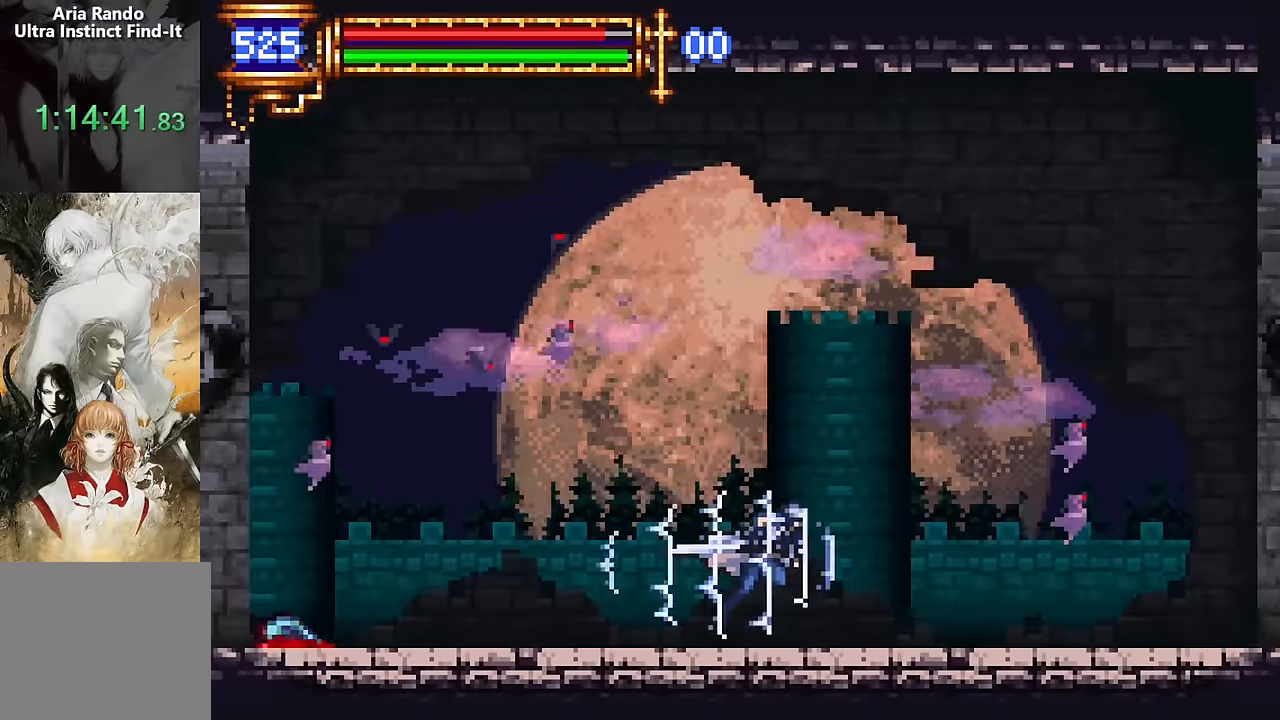
{"buttons": ["R2", "DPAD_RIGHT"], "events": [[67, "CROSS", "down"], [117, "SQUARE", "down"], [400, "SQUARE", "up"], [467, "CROSS", "up"]]}
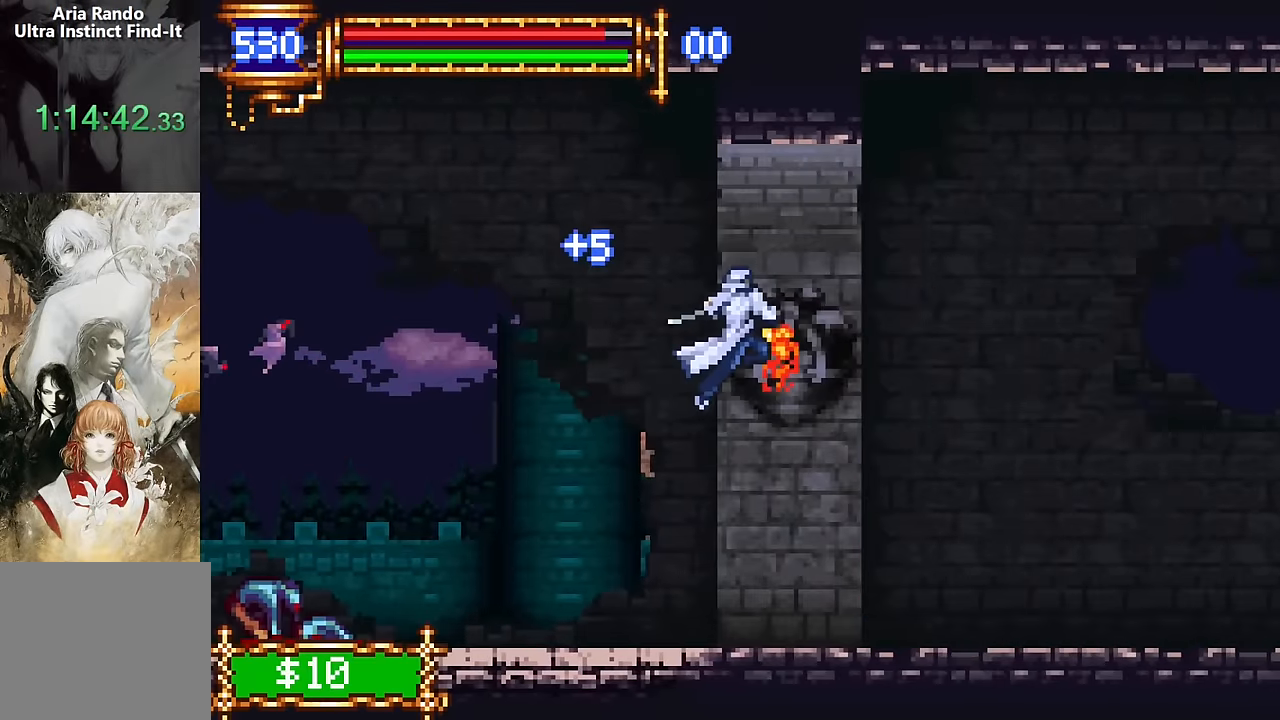
{"buttons": ["CROSS", "SQUARE", "R2", "DPAD_RIGHT"], "events": [[350, "CROSS", "down"], [367, "SQUARE", "down"]]}
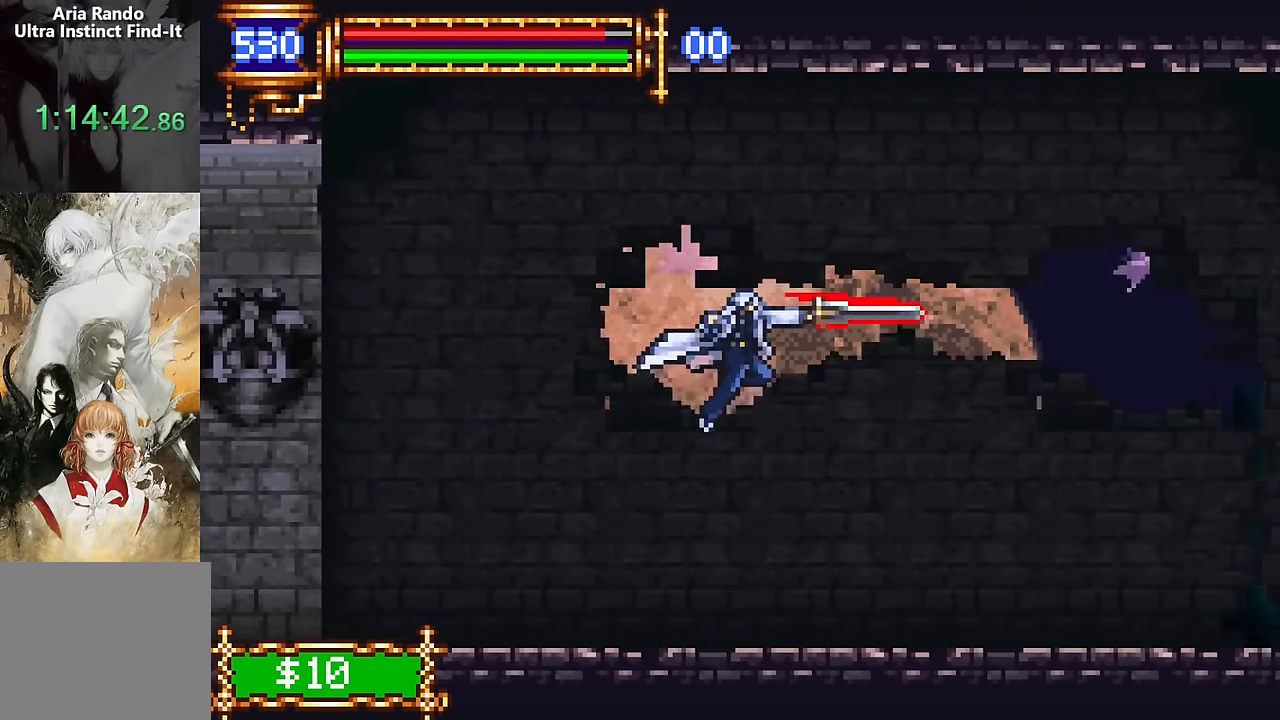
{"buttons": ["R2", "DPAD_RIGHT"], "events": [[67, "SQUARE", "up"], [117, "CROSS", "up"]]}
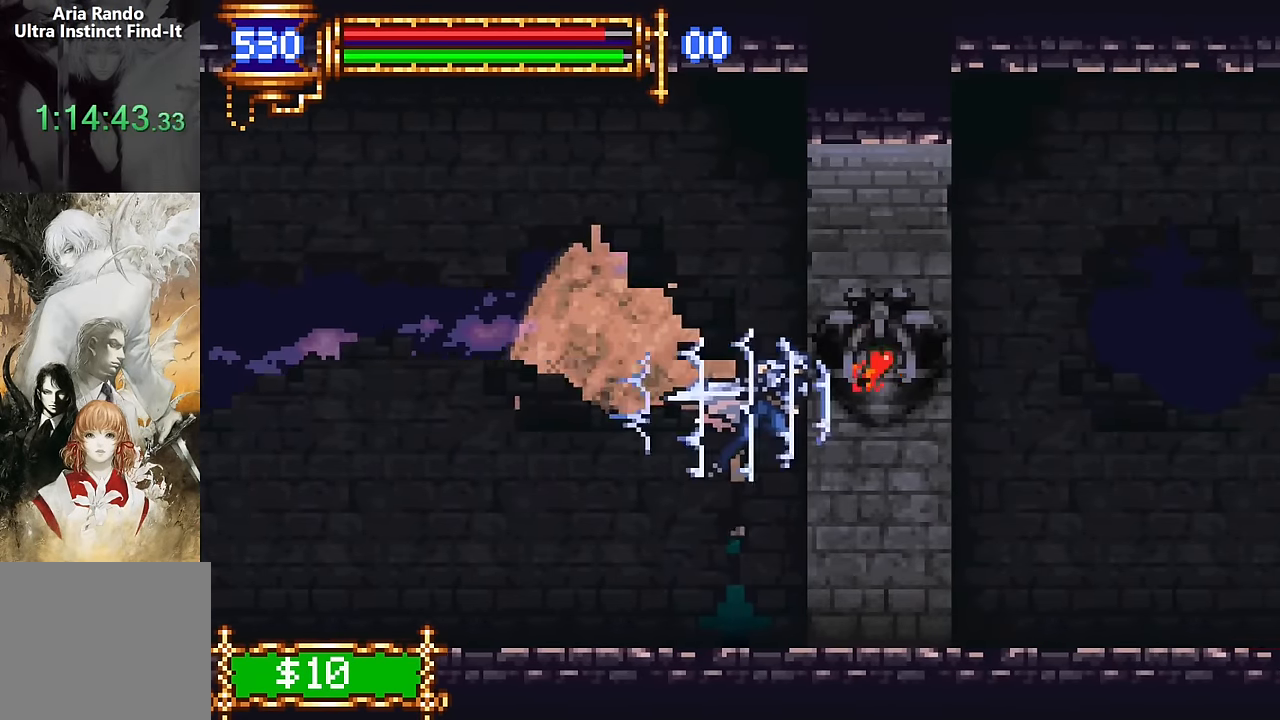
{"buttons": ["CROSS", "R2", "DPAD_RIGHT"], "events": [[233, "CROSS", "down"], [283, "SQUARE", "down"], [500, "SQUARE", "up"]]}